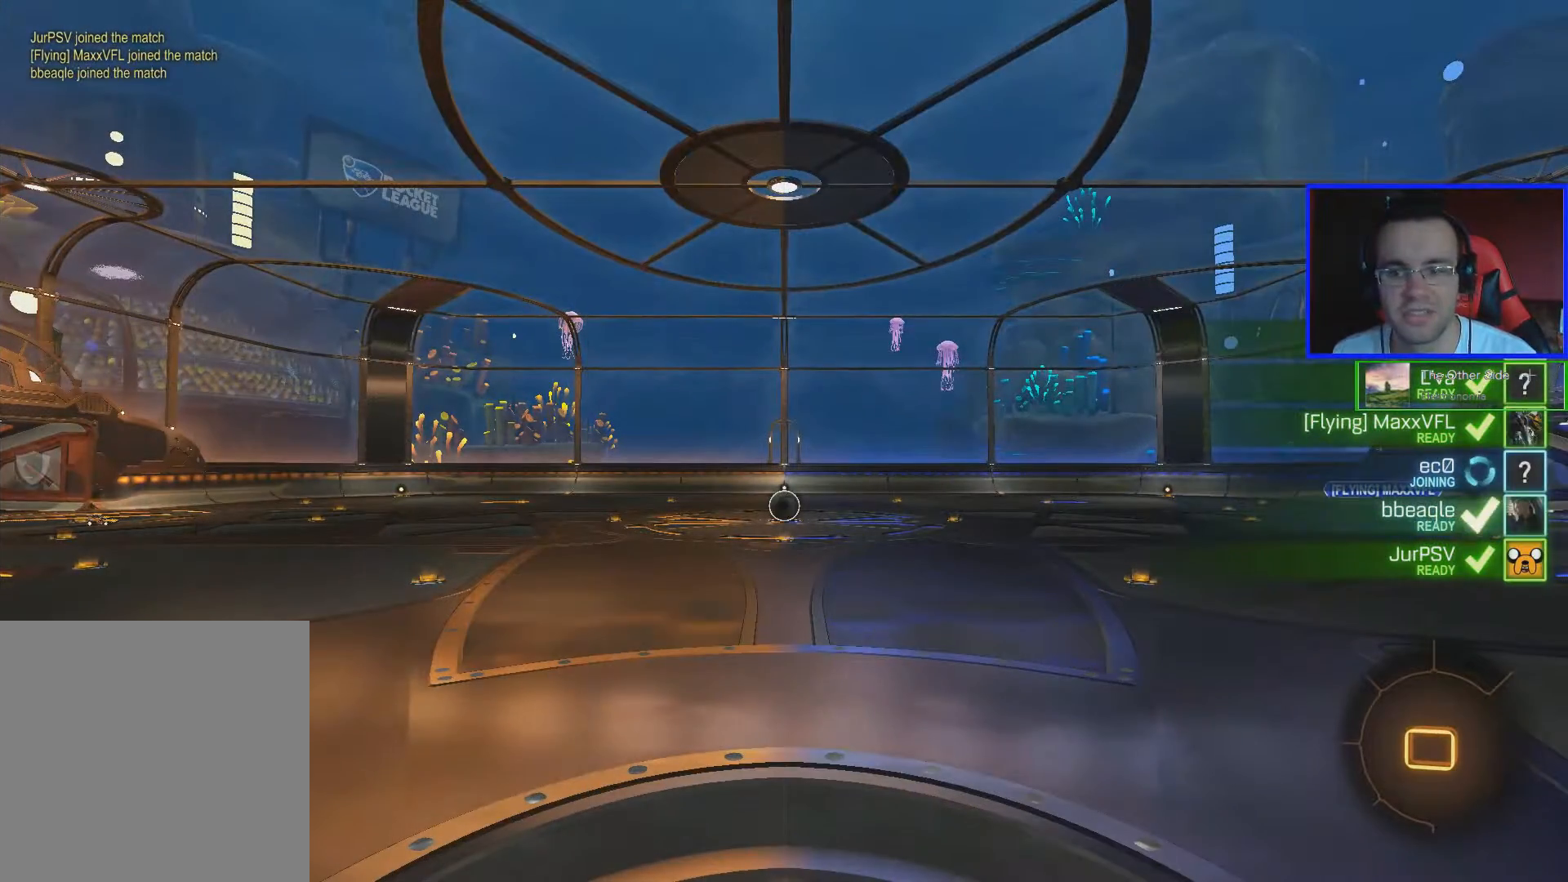
Gameplay with a controller (Xbox layout); each line is a JSON object with the inputs held at the frame after it. "events" lists button and stick changes between this image and that frame as [ms after this image, input, new state], when the widget could be followed in between.
{"buttons": ["R2"], "left_stick": "center", "right_stick": "center", "events": []}
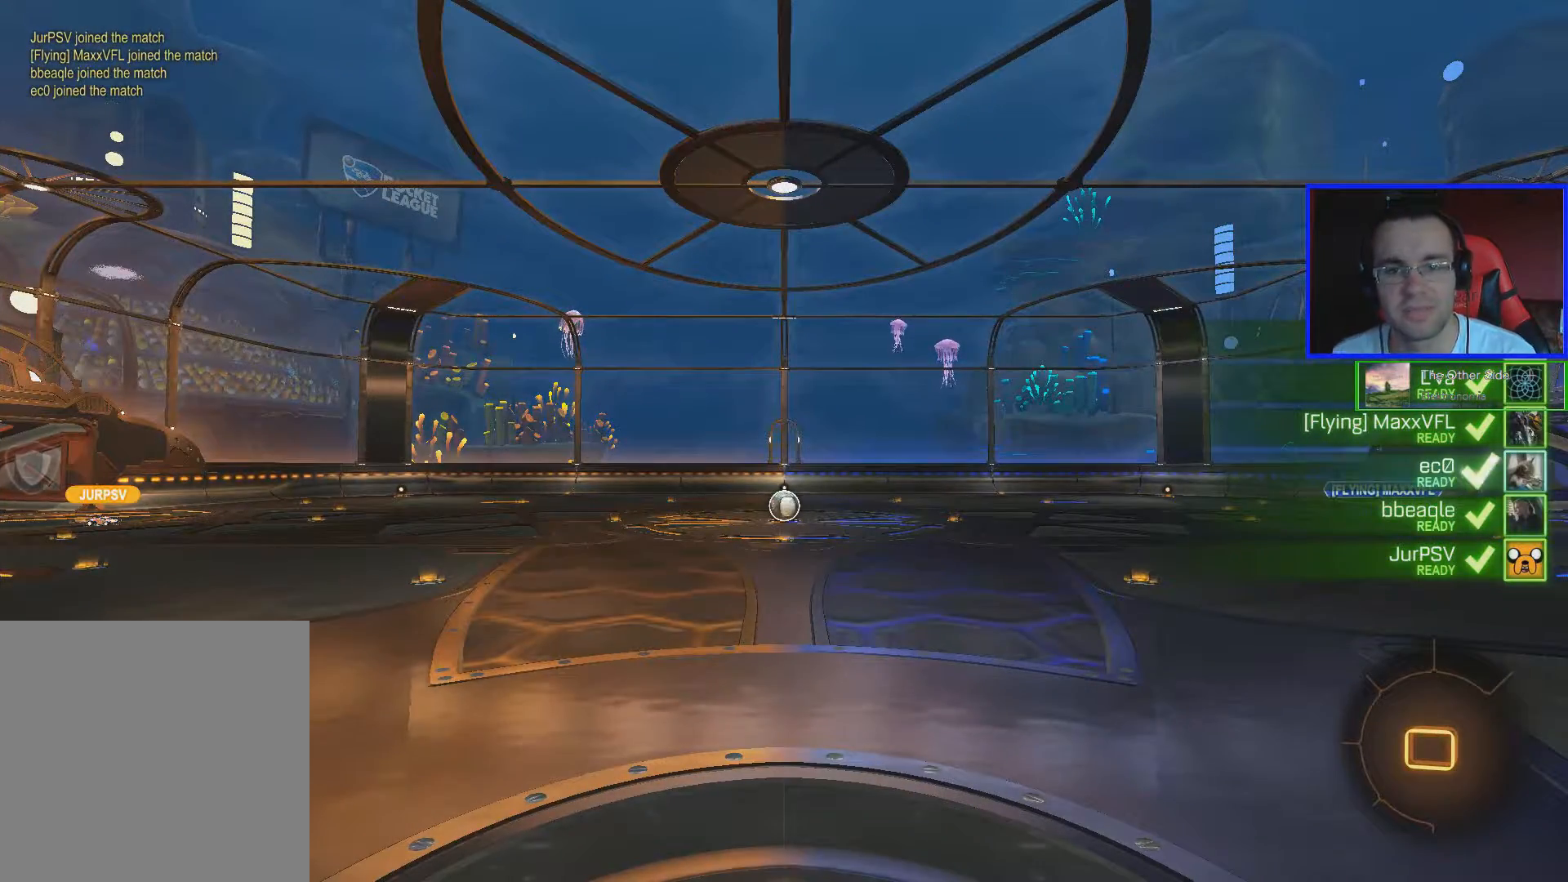
{"buttons": ["R2"], "left_stick": "center", "right_stick": "center", "events": []}
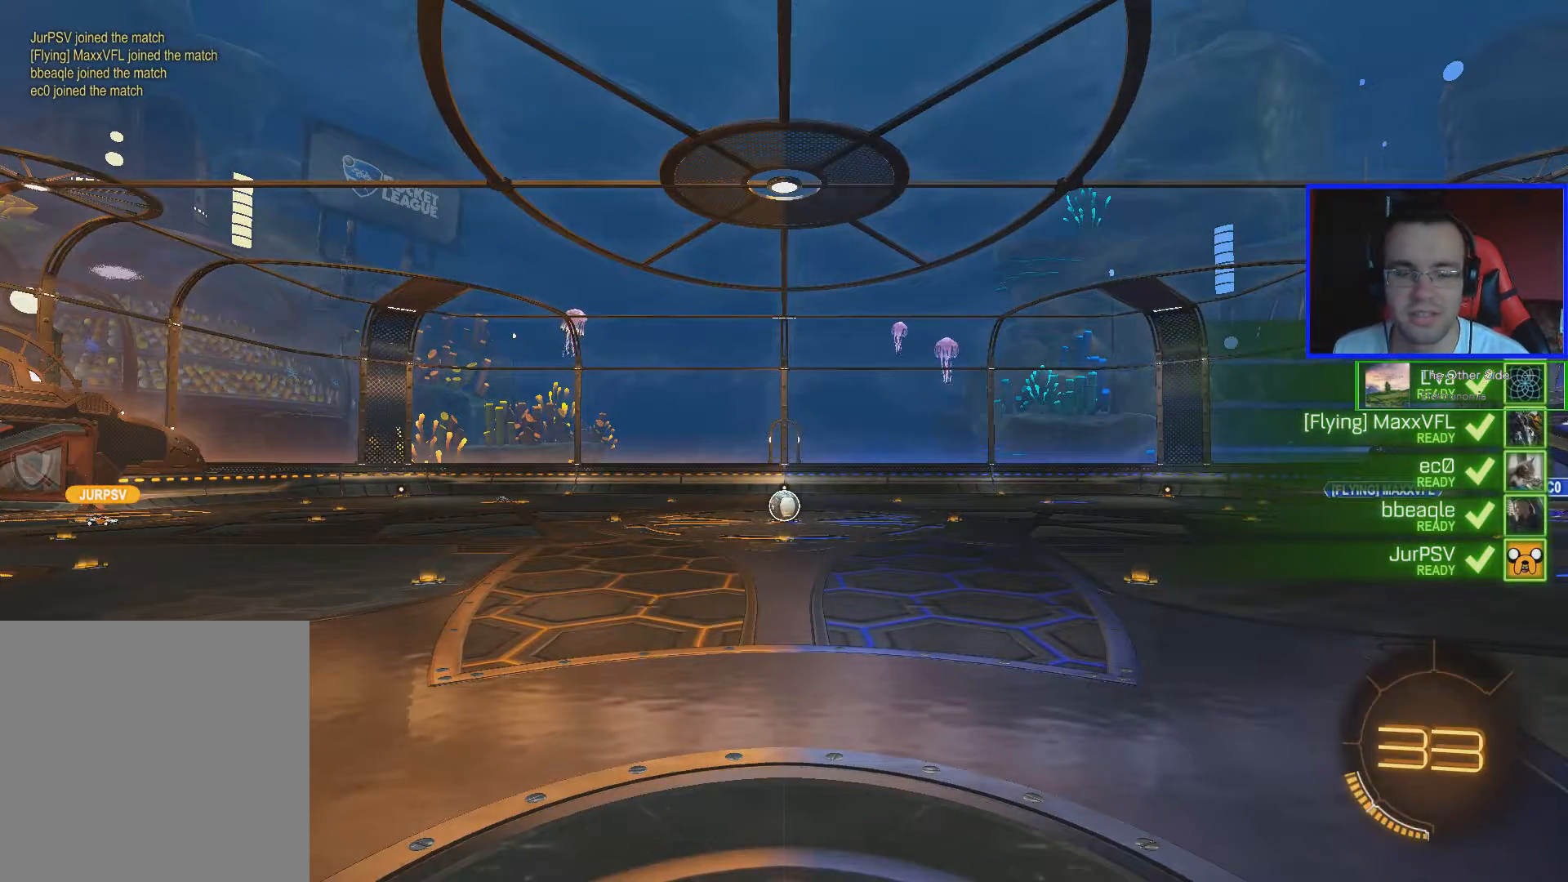
{"buttons": ["R2"], "left_stick": "center", "right_stick": "center", "events": []}
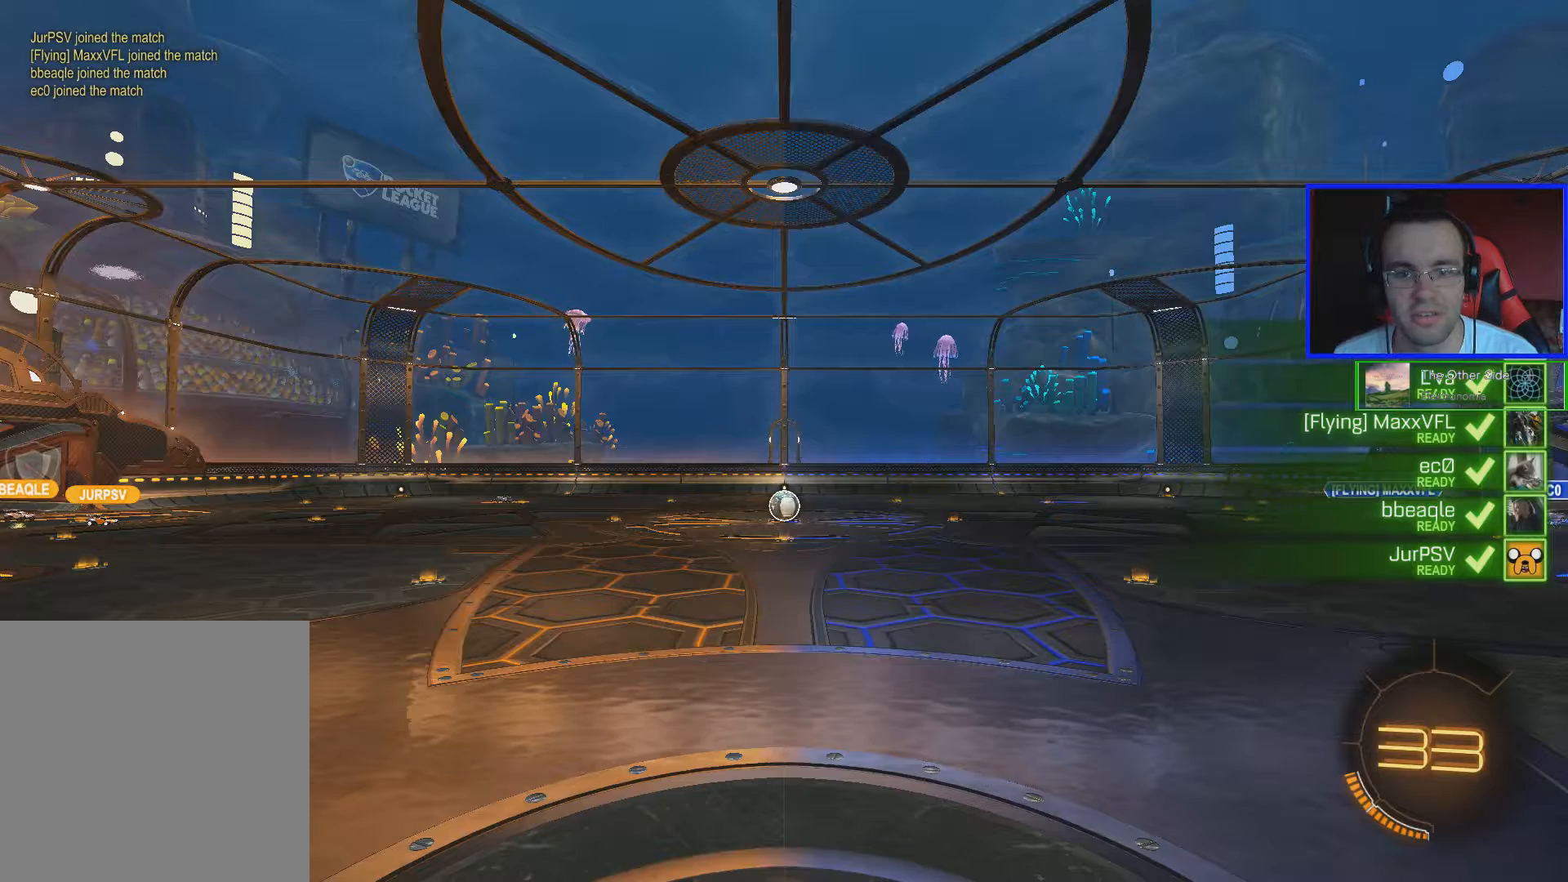
{"buttons": ["R2"], "left_stick": "center", "right_stick": "center", "events": []}
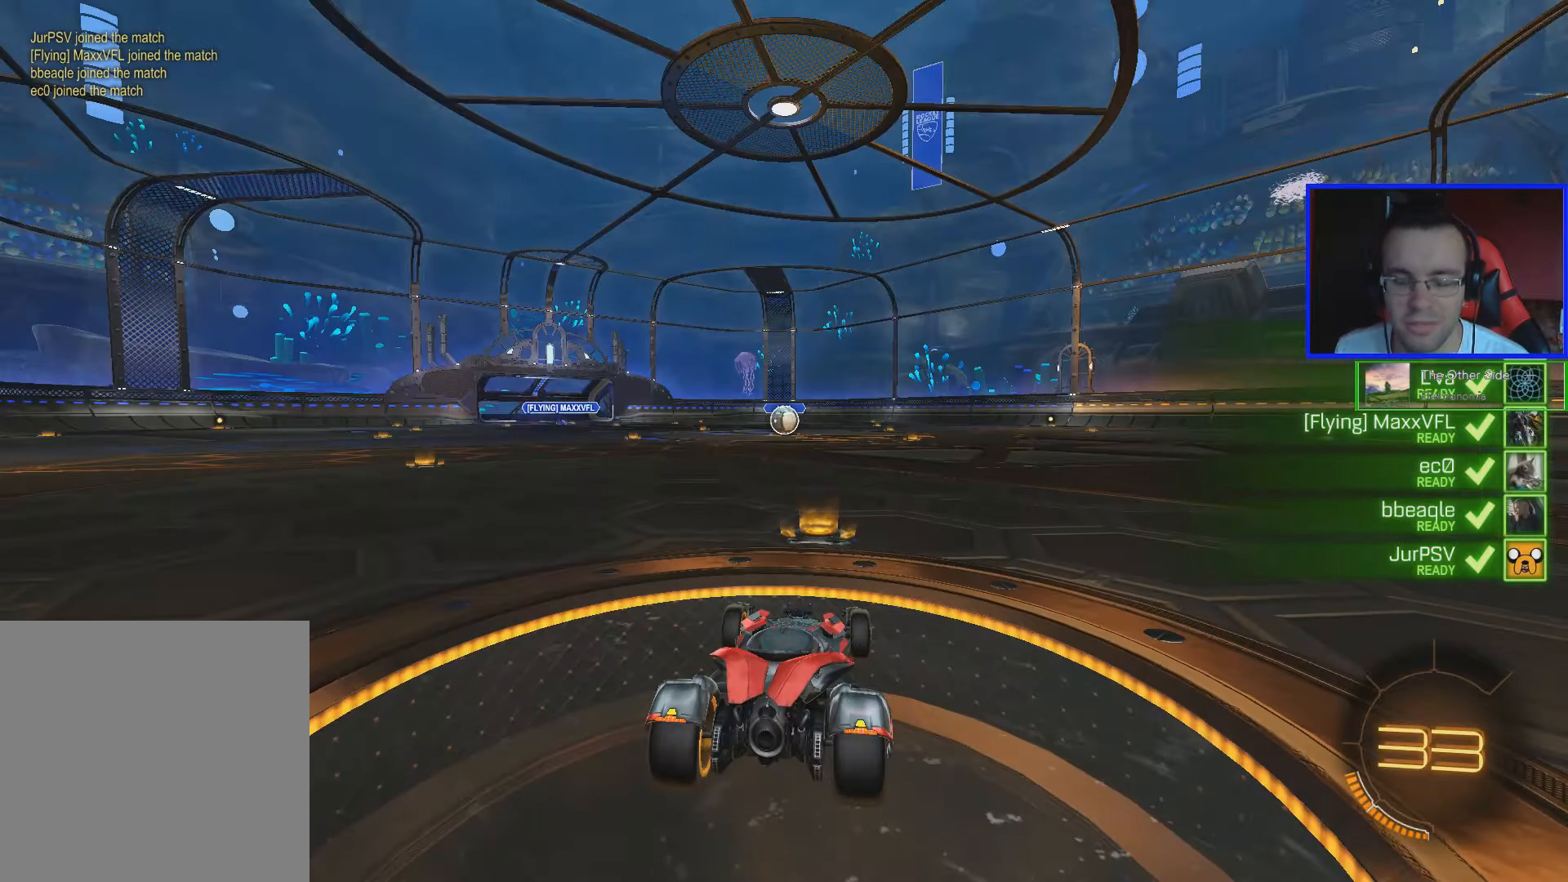
{"buttons": ["R2"], "left_stick": "center", "right_stick": "center", "events": []}
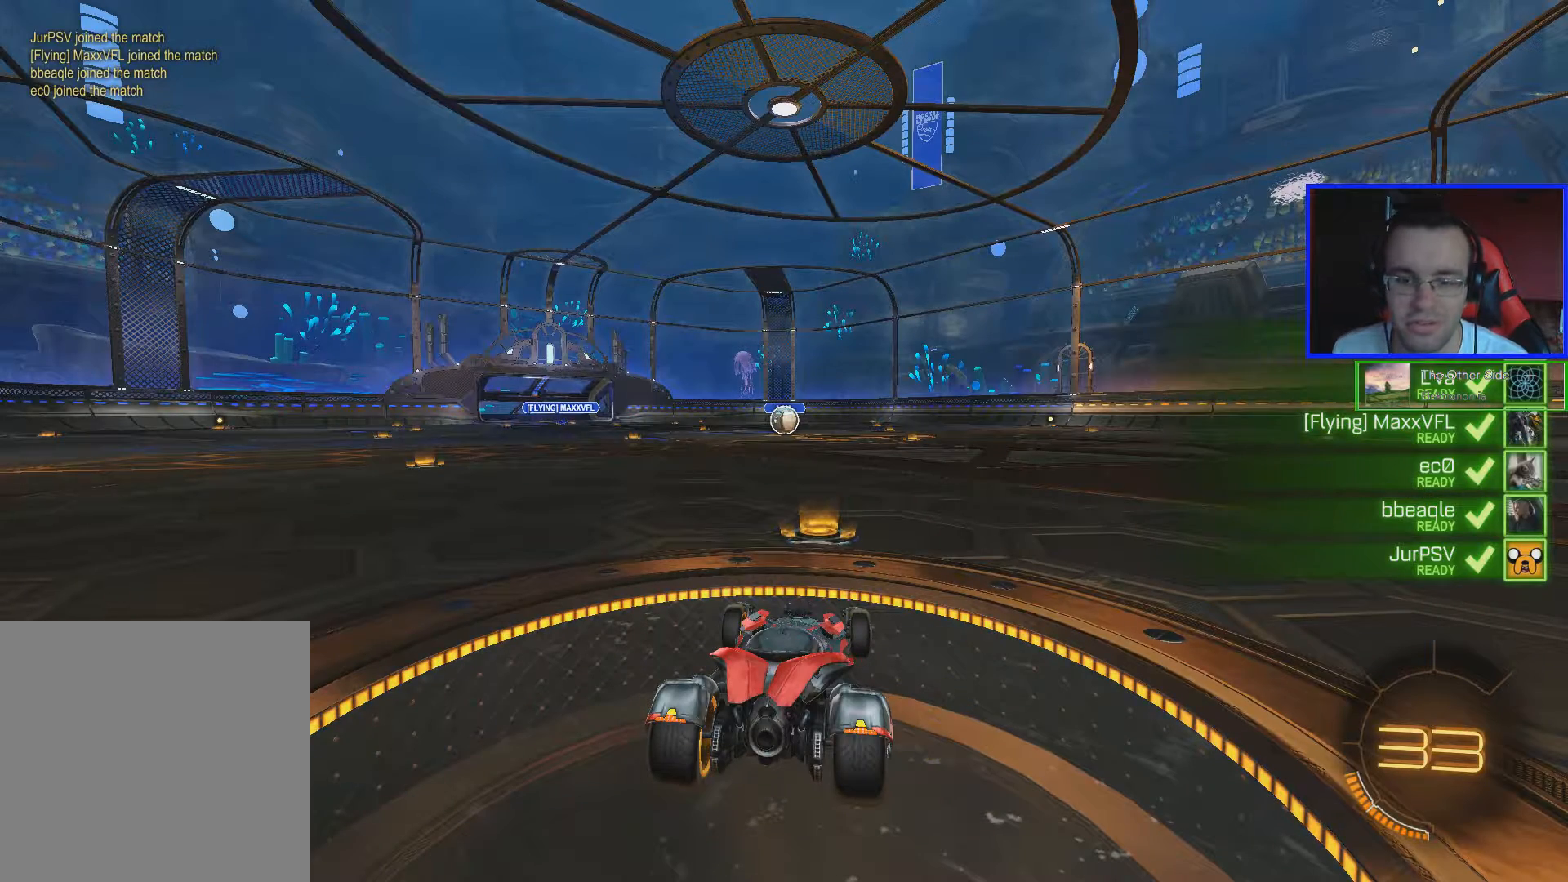
{"buttons": ["R2"], "left_stick": "center", "right_stick": "center", "events": []}
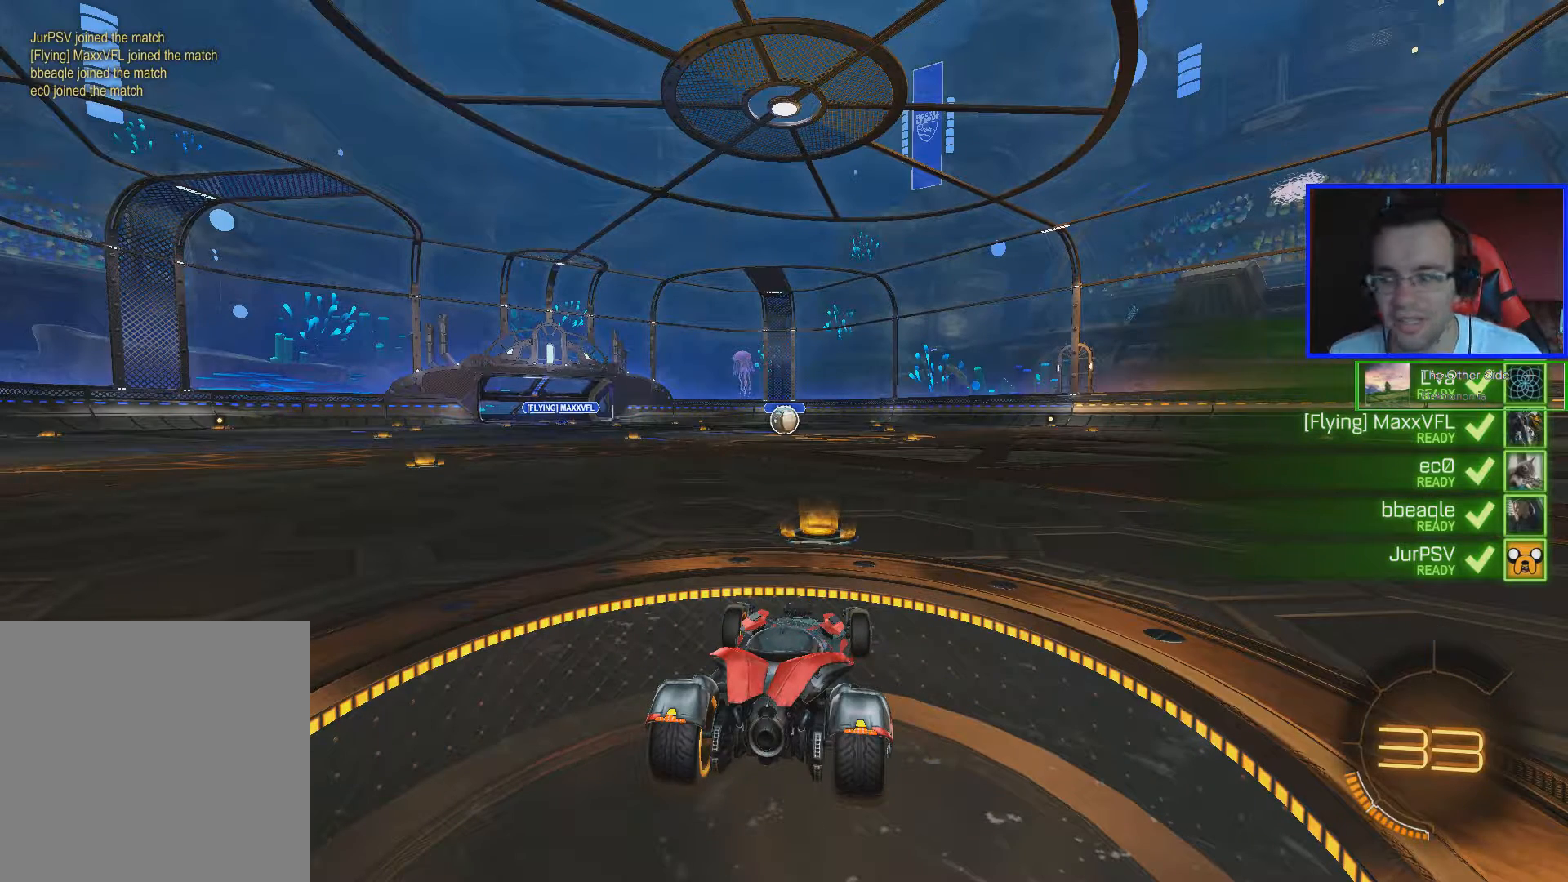
{"buttons": ["R2"], "left_stick": "center", "right_stick": "center", "events": []}
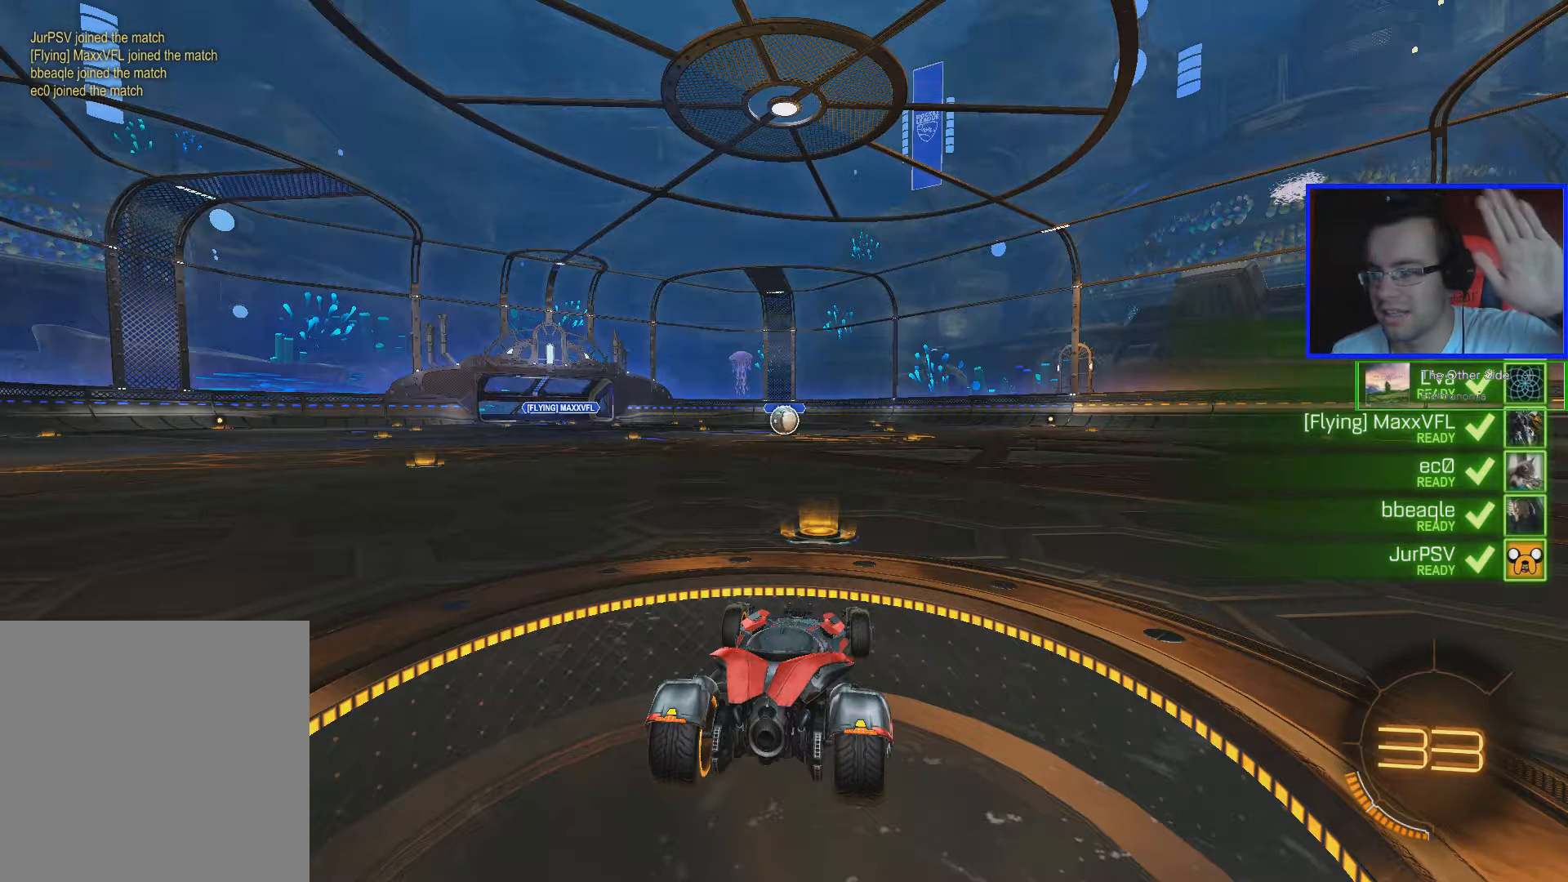
{"buttons": ["R2"], "left_stick": "center", "right_stick": "center", "events": []}
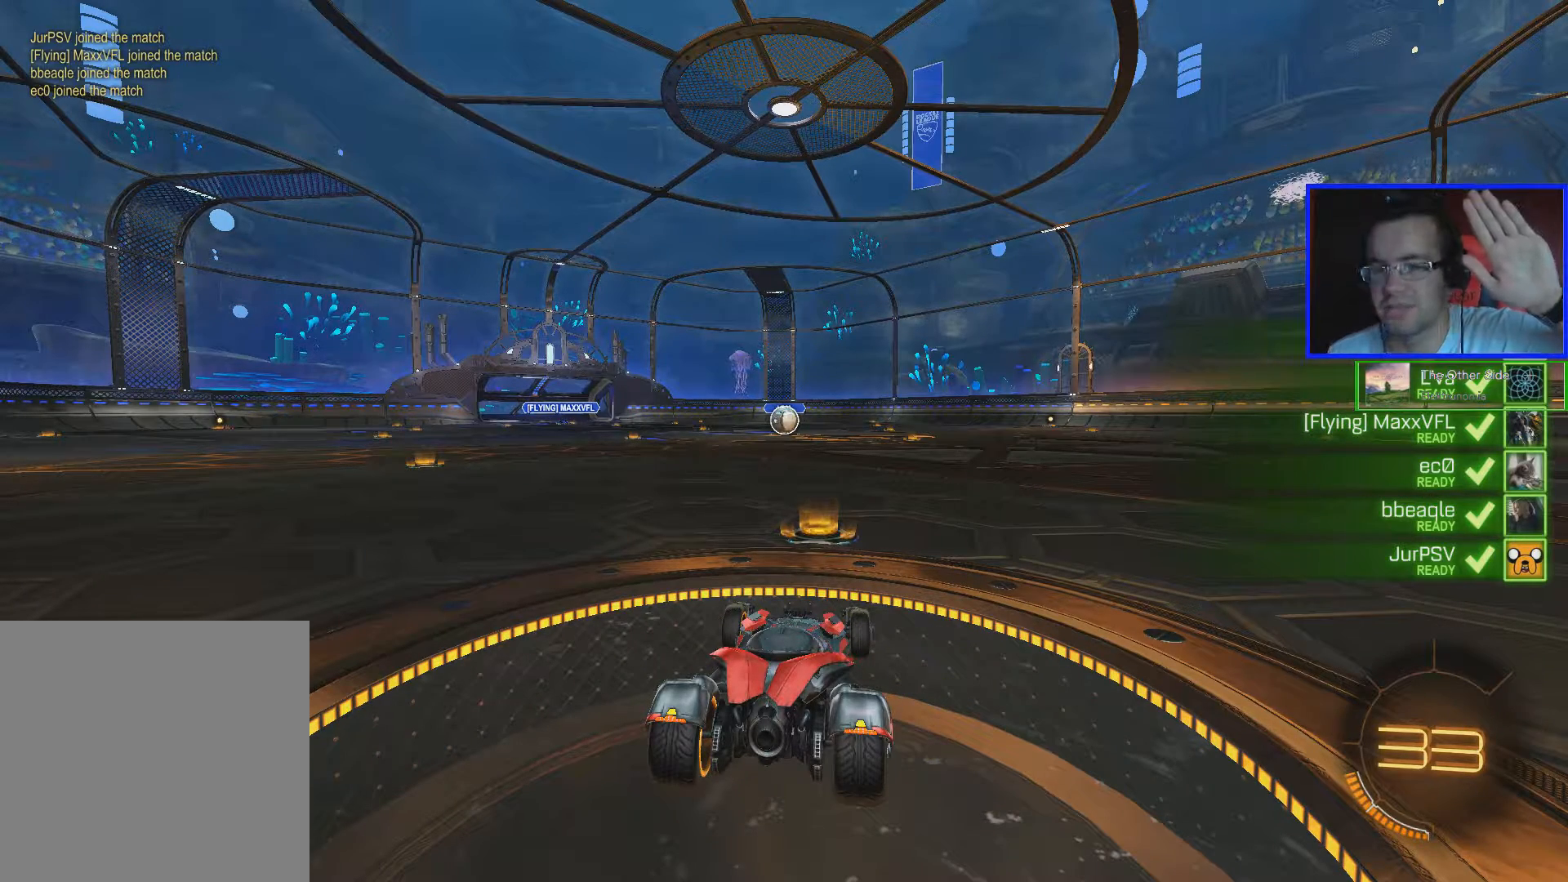
{"buttons": ["R2"], "left_stick": "center", "right_stick": "center", "events": []}
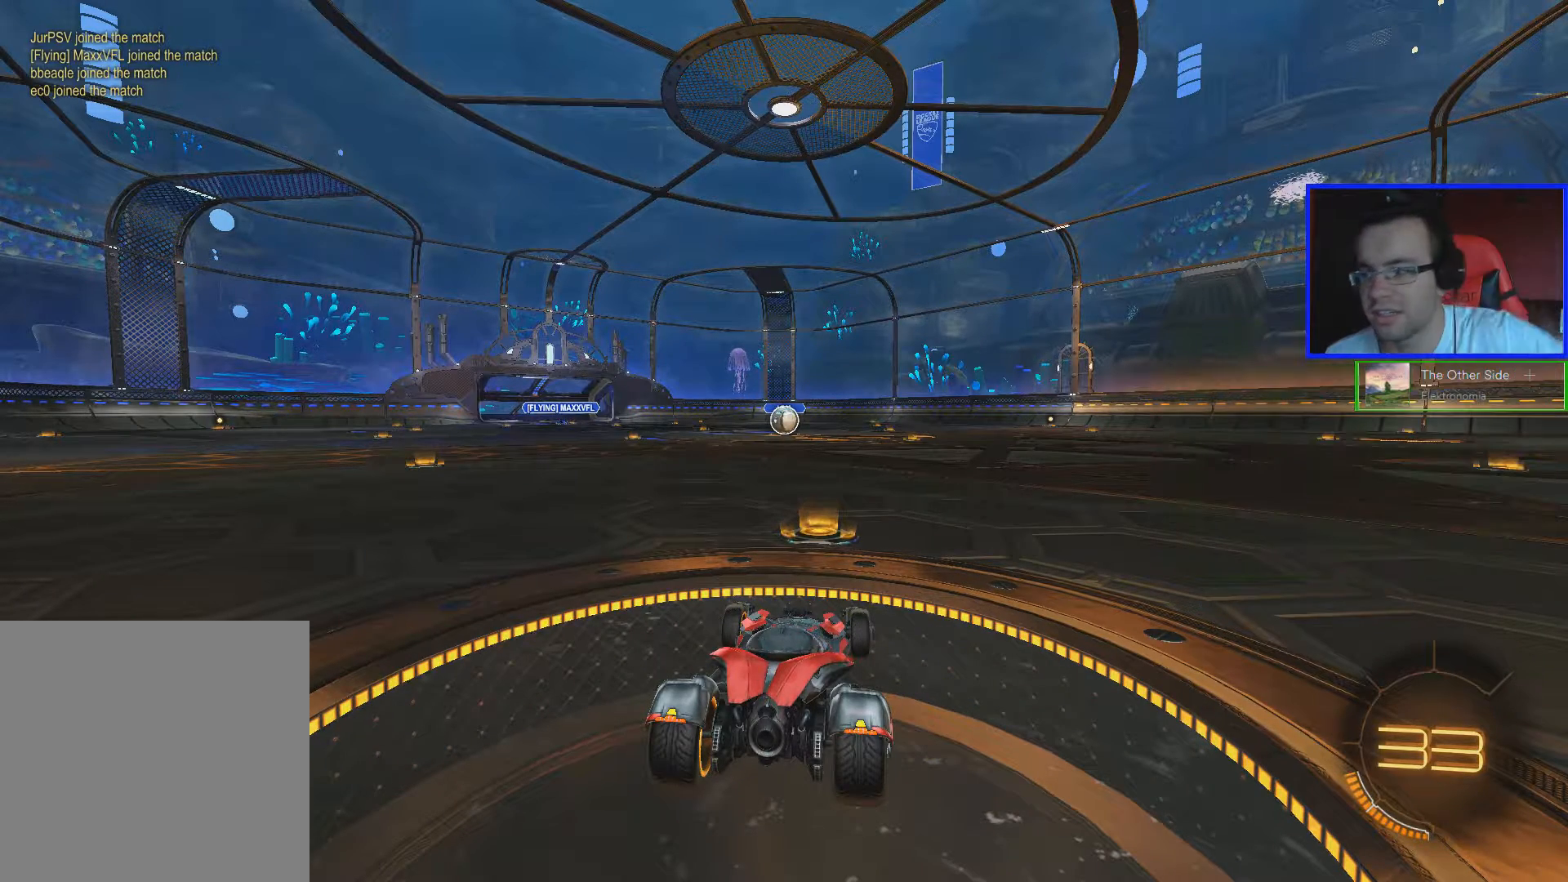
{"buttons": ["R1", "R2"], "left_stick": "center", "right_stick": "center", "events": [[50, "R1", "down"]]}
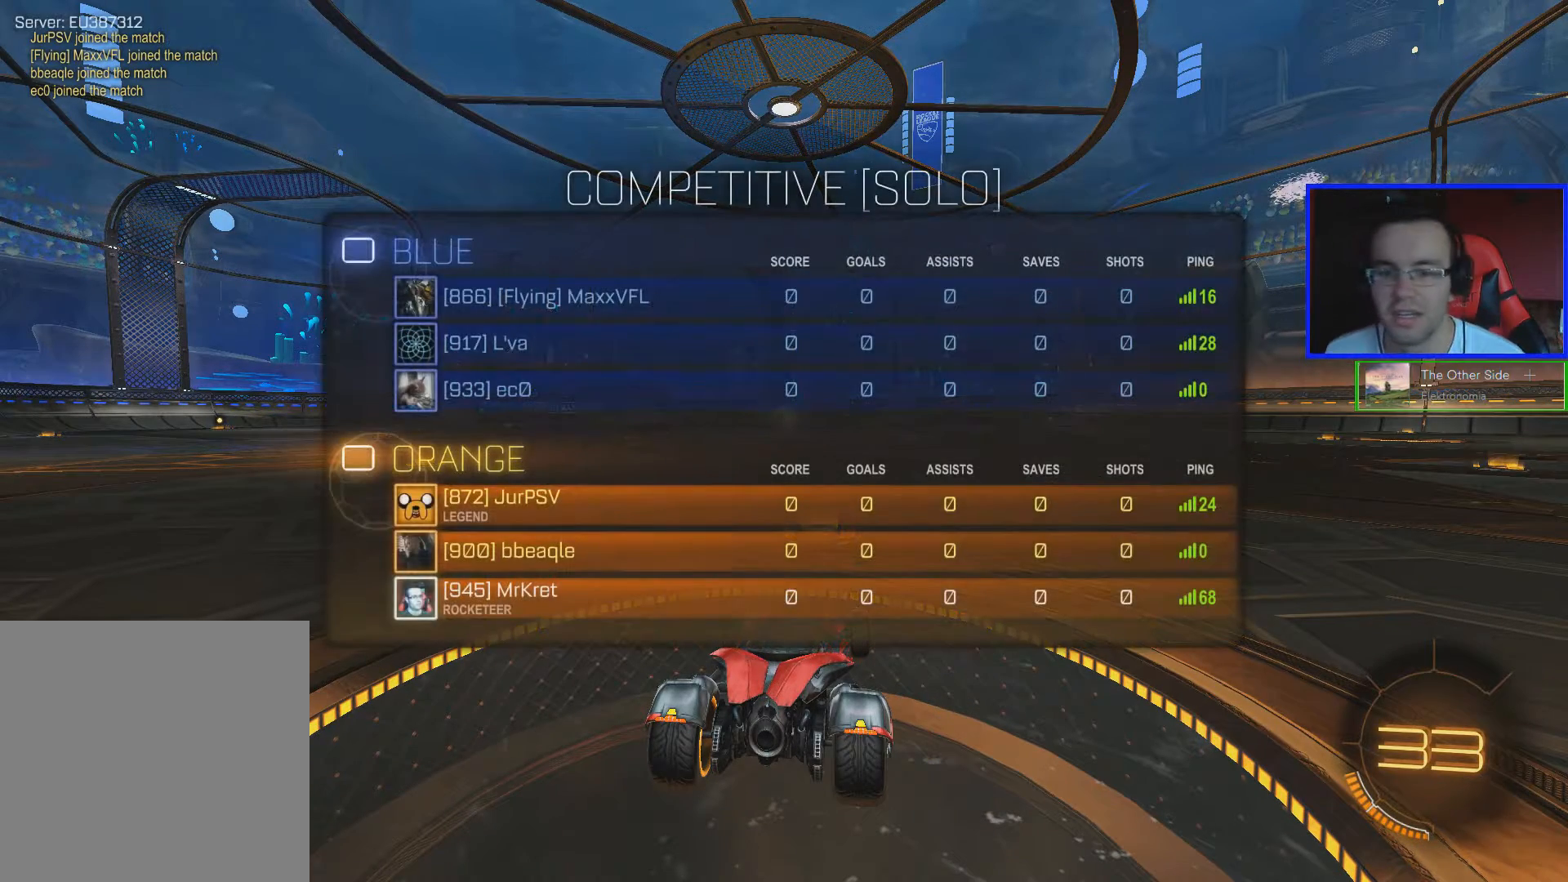
{"buttons": ["R1", "R2"], "left_stick": "center", "right_stick": "center", "events": []}
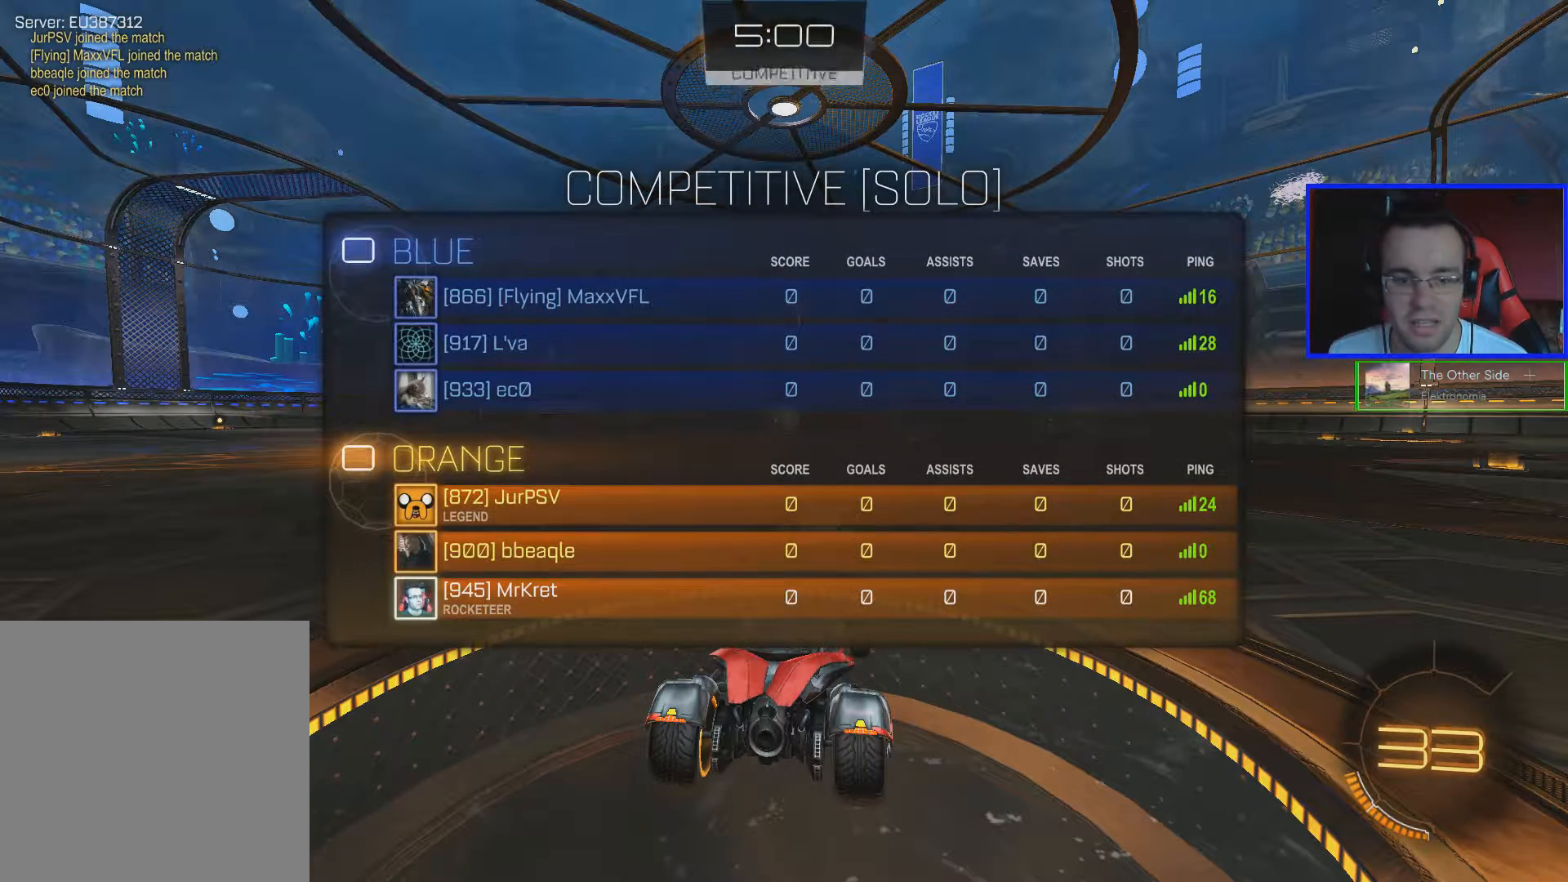
{"buttons": ["Y", "R1", "R2"], "left_stick": "center", "right_stick": "center", "events": [[400, "Y", "down"]]}